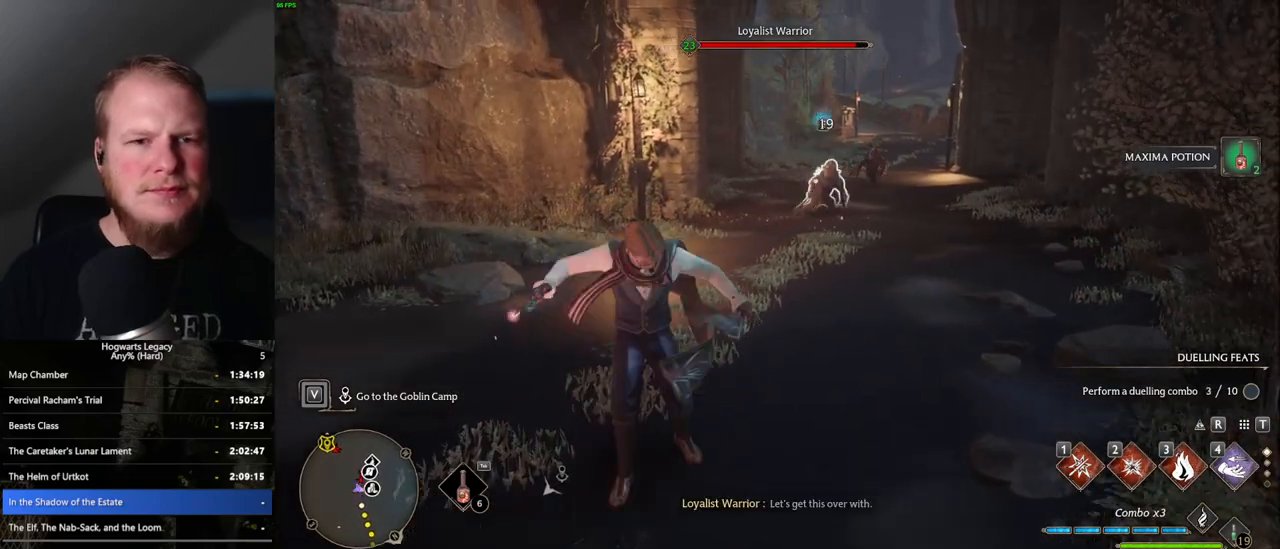
Gameplay with keyboard and mouse; each line is a JSON object with the keys and mouse buttons held at the frame after it. "events" lists presses ("down") and releases ("up") of ".", "/", "0", "1", "2", "3", "4", "5", "6", "7", "8", "9", "a", "alt_l", "alt_r", "b", "backslash", "backspace", "c", "caps_lock", "comma", "ctrl_l", "ctrl_r", "d", "e", "equals", "escape", "f", "f1", "f10", "f11", "f12", "f2", "f3", "f4", "f5", "f6", "f7", "f8", "f9", "g", "h", "i", "j", "k", "l", "lbracket", "m", "minus", "n", "o", "p", "q", "quote", "r", "rbracket", "return", "s", "semicolon", "shift_l", "shift_r", "space", "super", "t", "tab", "tilde", "u", "v", "w", "x", "y", "z", "mouse_left", "mouse_wheel", "mouse_right", "mouse_mb4" and "mouse_mb5" between this image and that frame as [ms after this image, input, new state], when the widget could be followed in between. "mouse_left", "mouse_wheel", "mouse_right", "mouse_mb4", "mouse_mb5" = the "left", "wheel", "right", "mb4", "mb5" buttons of the "mouse" list. No other keys are recorded. "wheel" means that the mouse wheel is clicked or scrolled. Mouse movement is not recorded.
{"keys": ["w"], "mouse": [], "events": []}
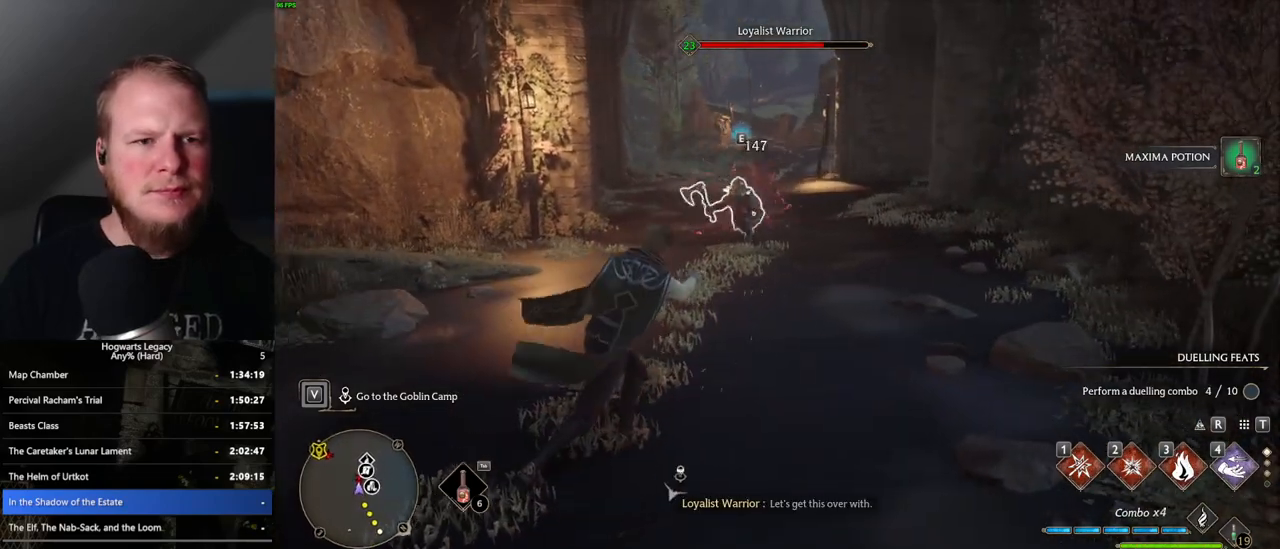
{"keys": [], "mouse": ["left"], "events": [[50, "mouse_left", "down"], [167, "mouse_left", "up"], [250, "mouse_left", "down"], [250, "w", "up"], [317, "mouse_left", "up"], [433, "mouse_left", "down"]]}
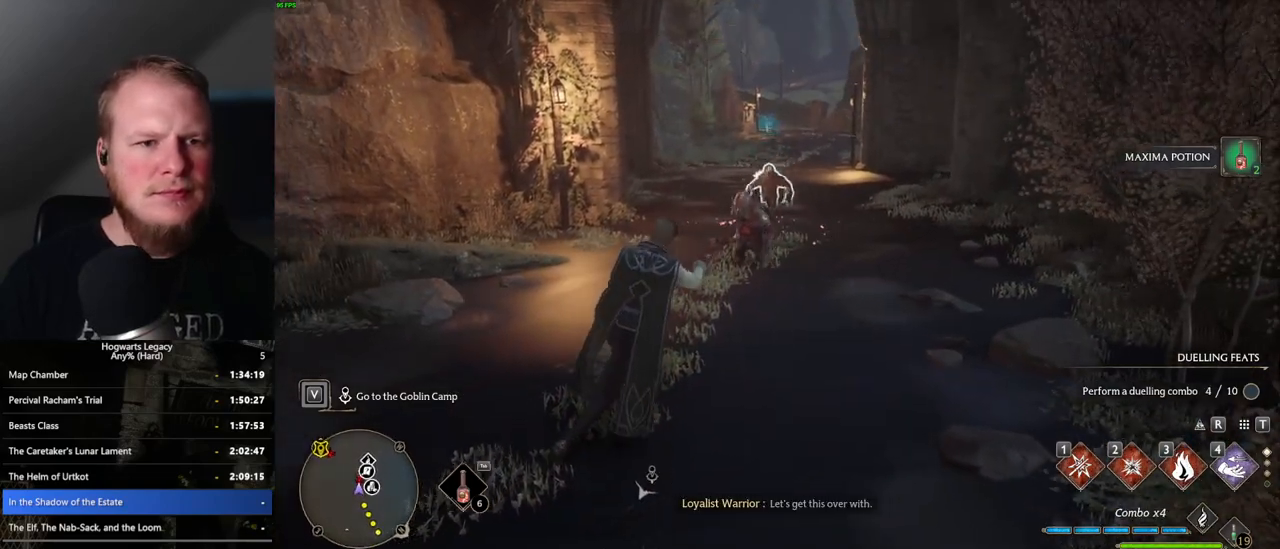
{"keys": ["a", "s"], "mouse": ["left"], "events": [[33, "mouse_left", "up"], [117, "mouse_left", "down"], [233, "mouse_left", "up"], [317, "s", "down"], [400, "a", "down"], [500, "mouse_left", "down"]]}
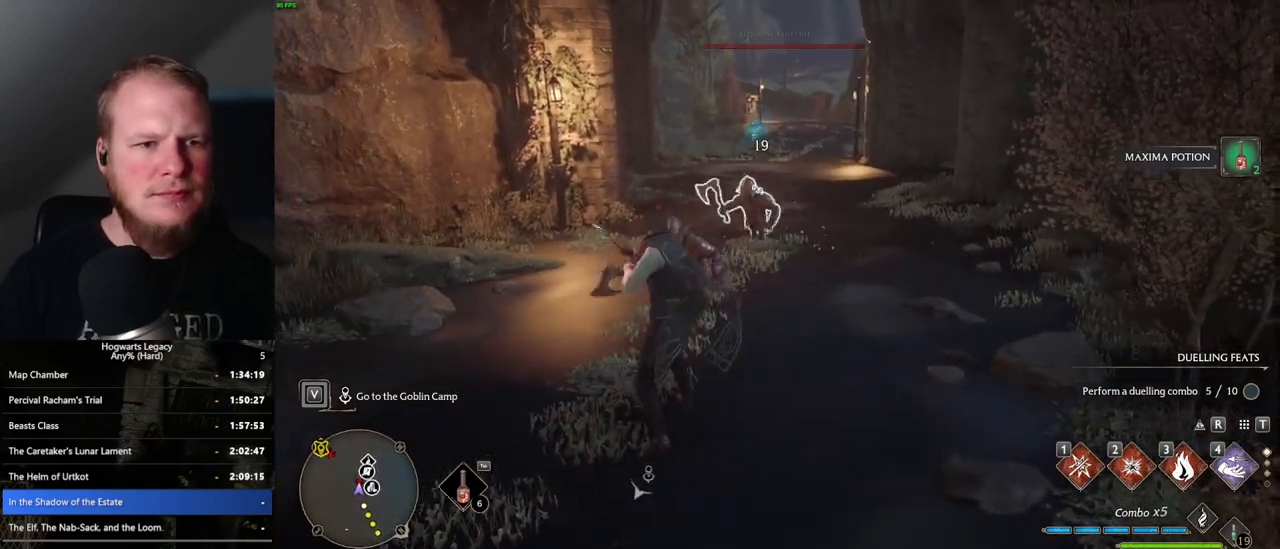
{"keys": ["s"], "mouse": ["left"], "events": [[117, "mouse_left", "up"], [250, "mouse_left", "down"], [350, "mouse_left", "up"], [367, "a", "up"], [433, "mouse_left", "down"]]}
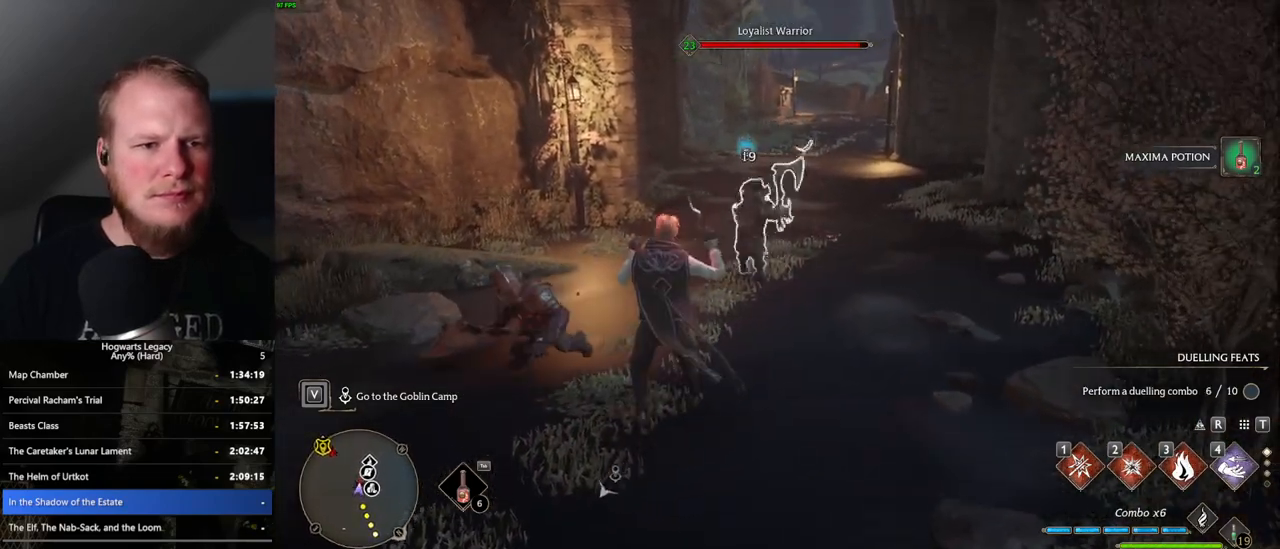
{"keys": ["s"], "mouse": [], "events": [[67, "mouse_left", "up"], [233, "space", "down"], [333, "space", "up"]]}
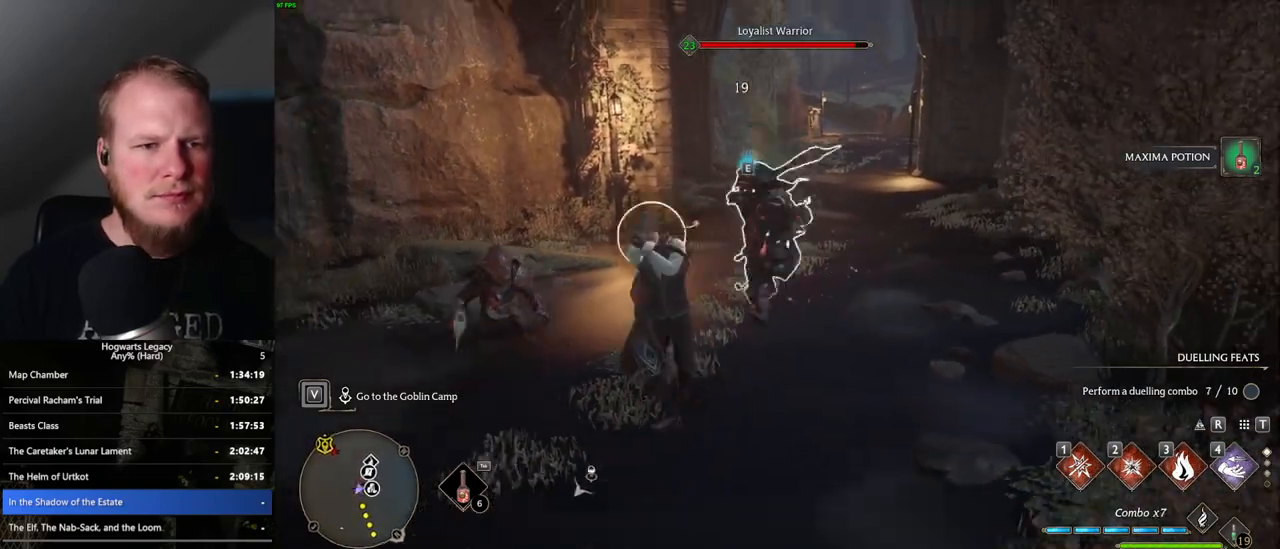
{"keys": ["s"], "mouse": [], "events": []}
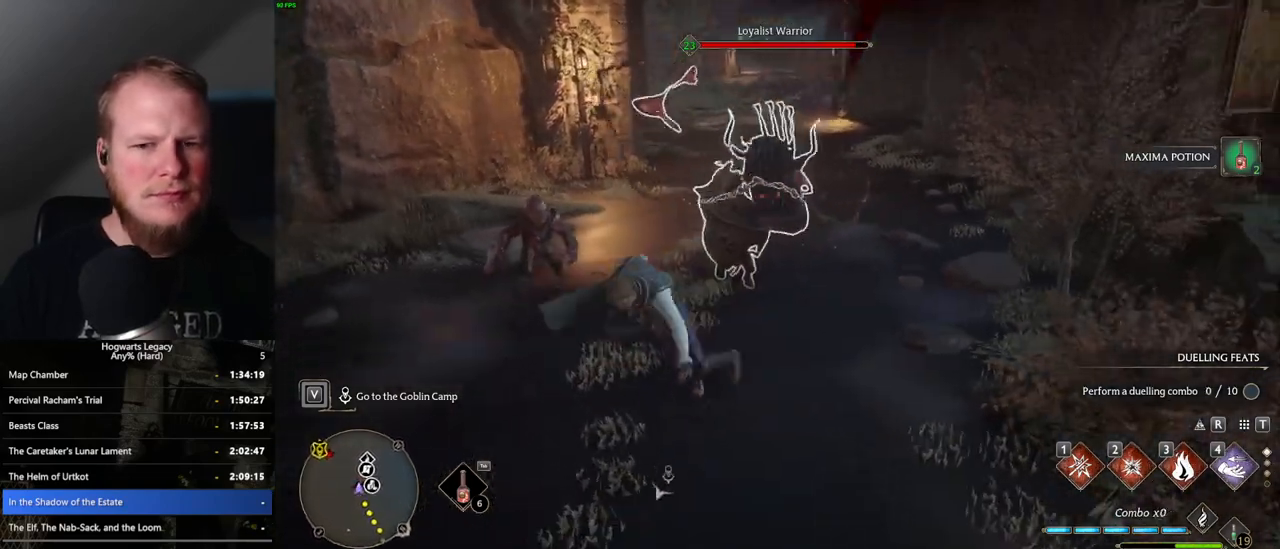
{"keys": [], "mouse": [], "events": [[133, "mouse_left", "down"], [217, "s", "up"], [250, "mouse_left", "up"], [350, "mouse_left", "down"], [450, "mouse_left", "up"]]}
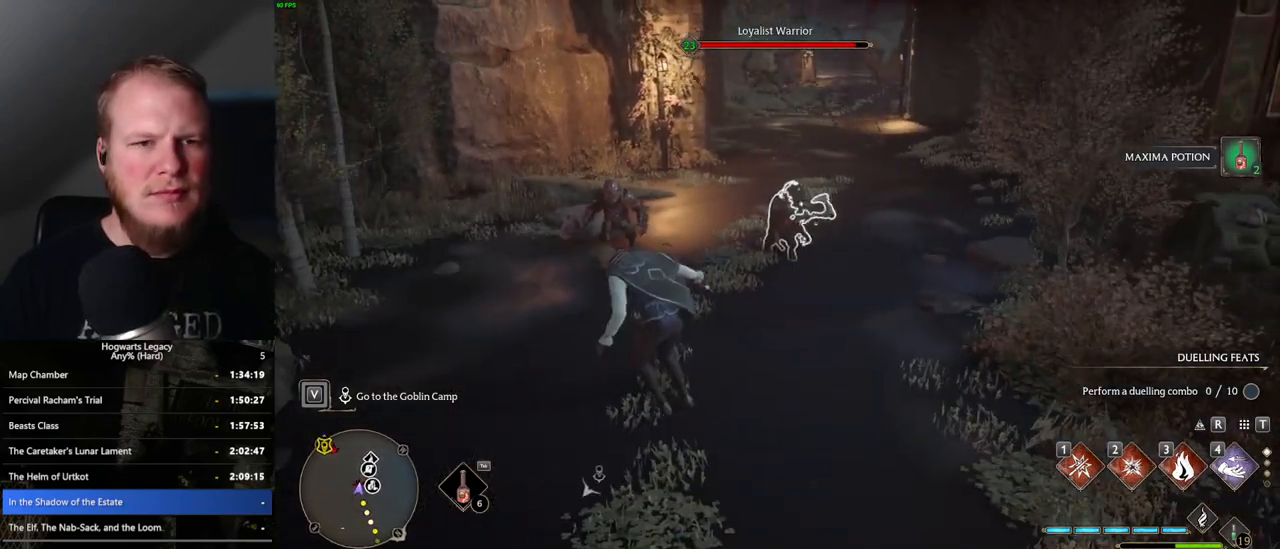
{"keys": [], "mouse": [], "events": [[33, "mouse_left", "down"], [133, "mouse_left", "up"], [217, "mouse_left", "down"], [317, "mouse_left", "up"], [400, "mouse_left", "down"], [500, "mouse_left", "up"]]}
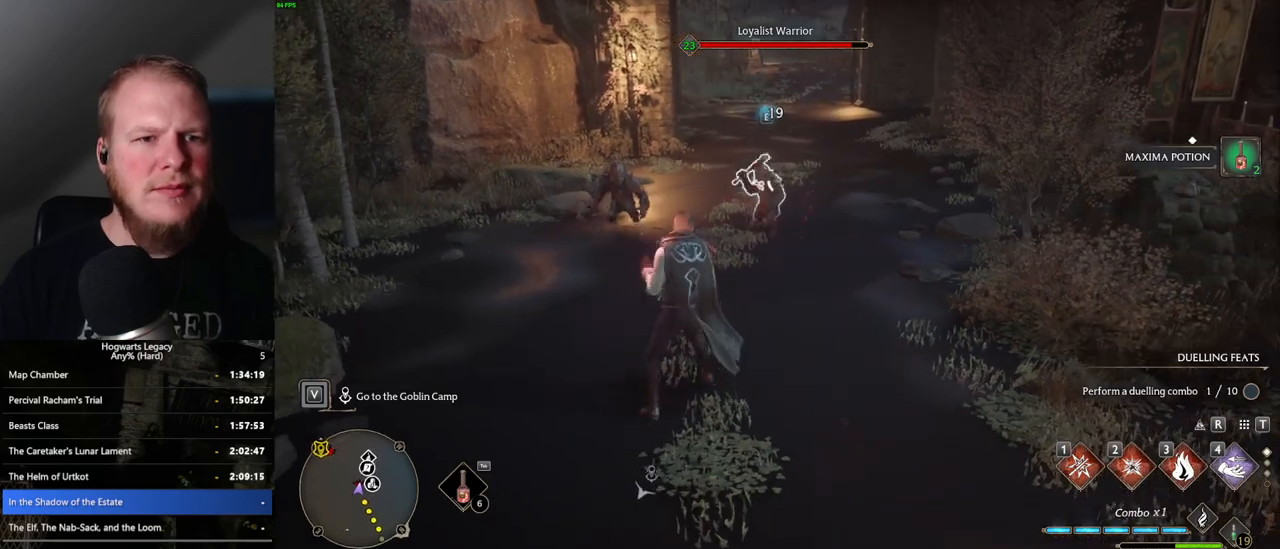
{"keys": [], "mouse": ["left"], "events": [[83, "mouse_left", "down"], [200, "mouse_left", "up"], [283, "mouse_left", "down"], [383, "mouse_left", "up"], [467, "mouse_left", "down"]]}
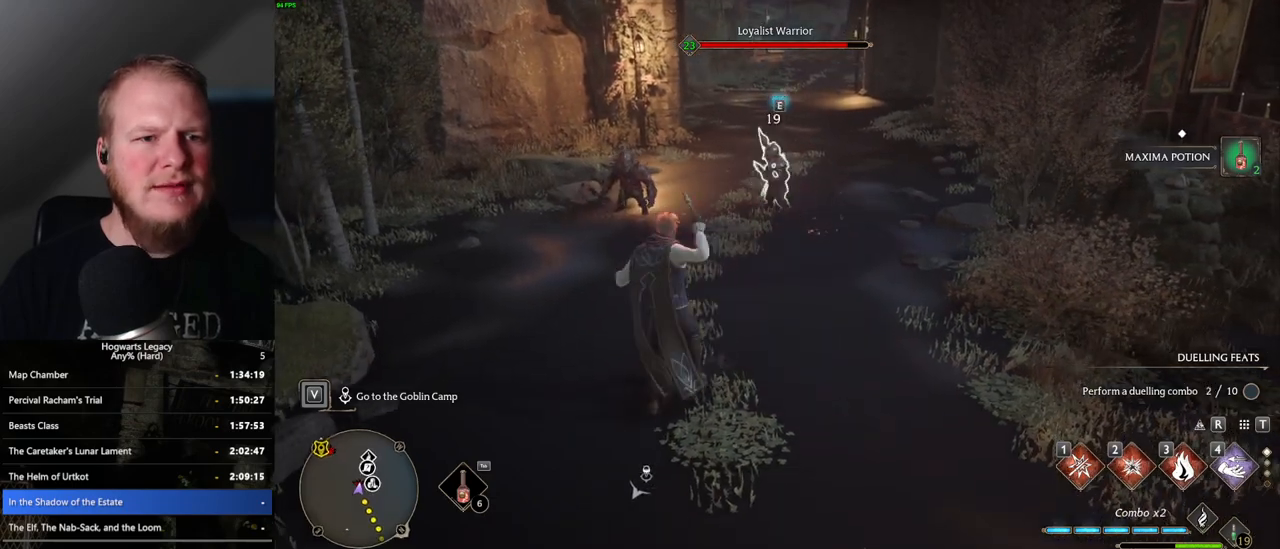
{"keys": [], "mouse": [], "events": [[67, "mouse_left", "up"], [150, "mouse_left", "down"], [250, "mouse_left", "up"]]}
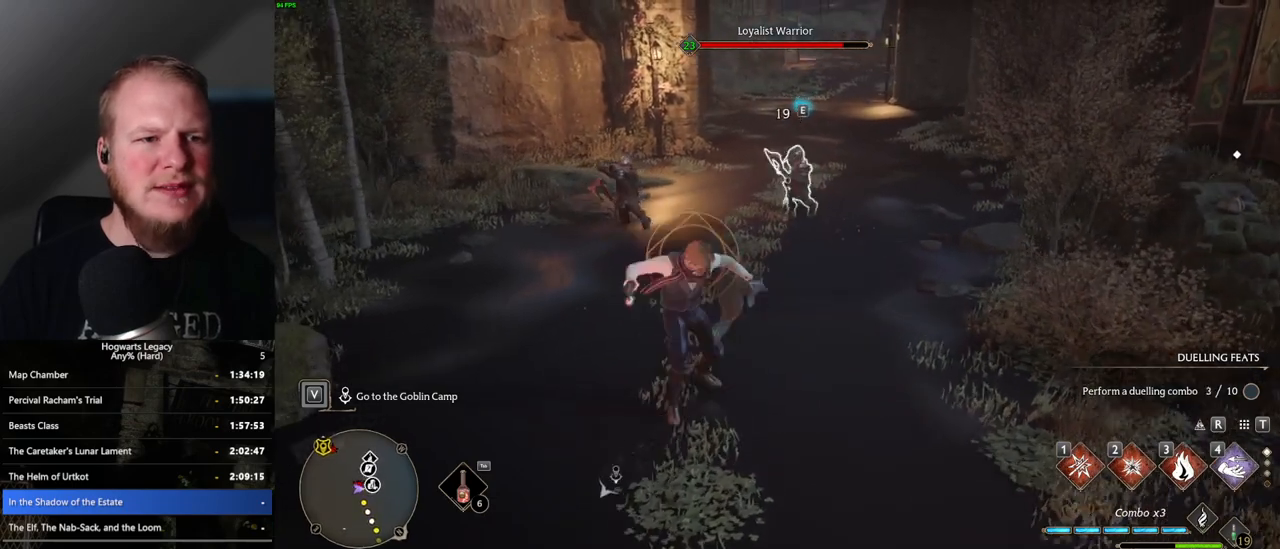
{"keys": ["d", "w"], "mouse": [], "events": [[167, "d", "down"], [233, "space", "down"], [267, "w", "down"], [350, "space", "up"]]}
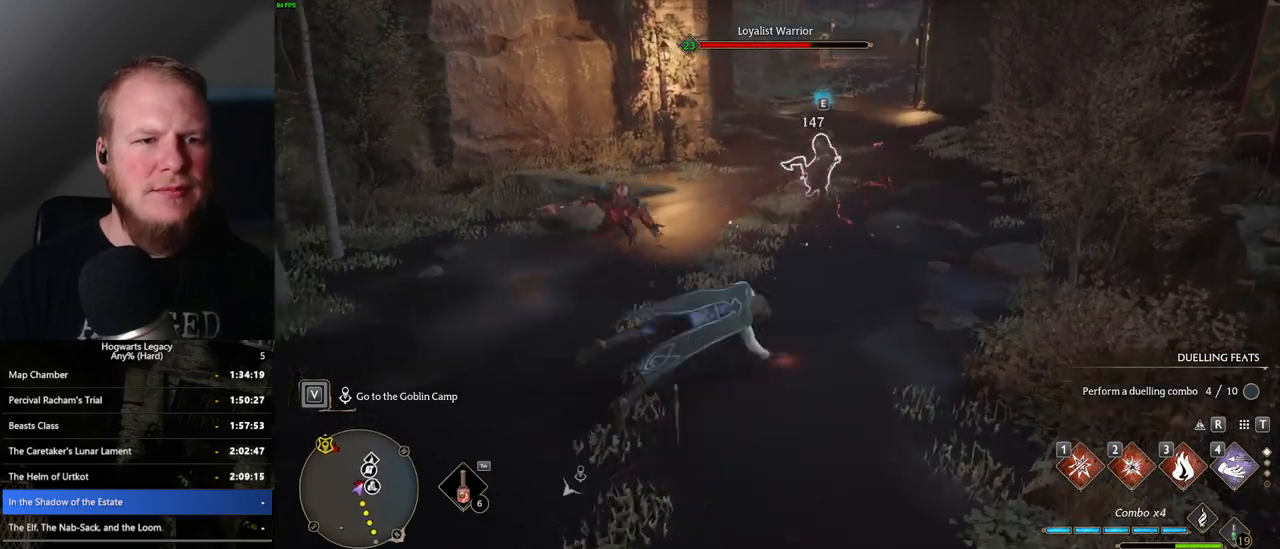
{"keys": [], "mouse": [], "events": [[50, "d", "up"], [167, "a", "down"], [350, "a", "up"], [350, "mouse_left", "down"], [350, "w", "up"], [467, "mouse_left", "up"]]}
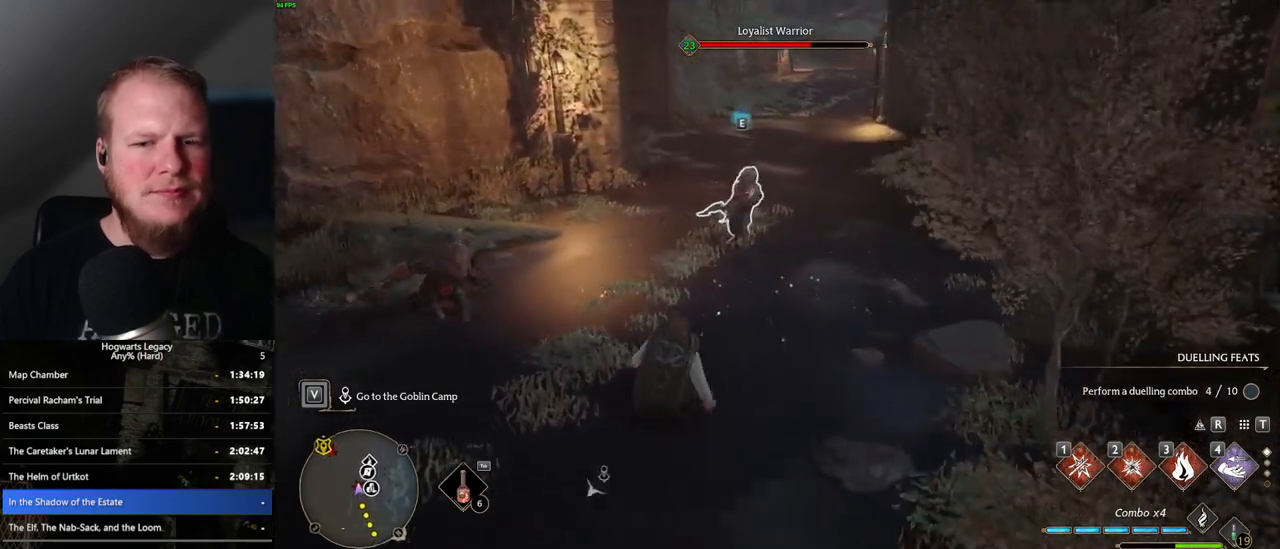
{"keys": [], "mouse": ["left"], "events": [[50, "mouse_left", "down"], [167, "mouse_left", "up"], [250, "mouse_left", "down"], [350, "mouse_left", "up"], [433, "mouse_left", "down"]]}
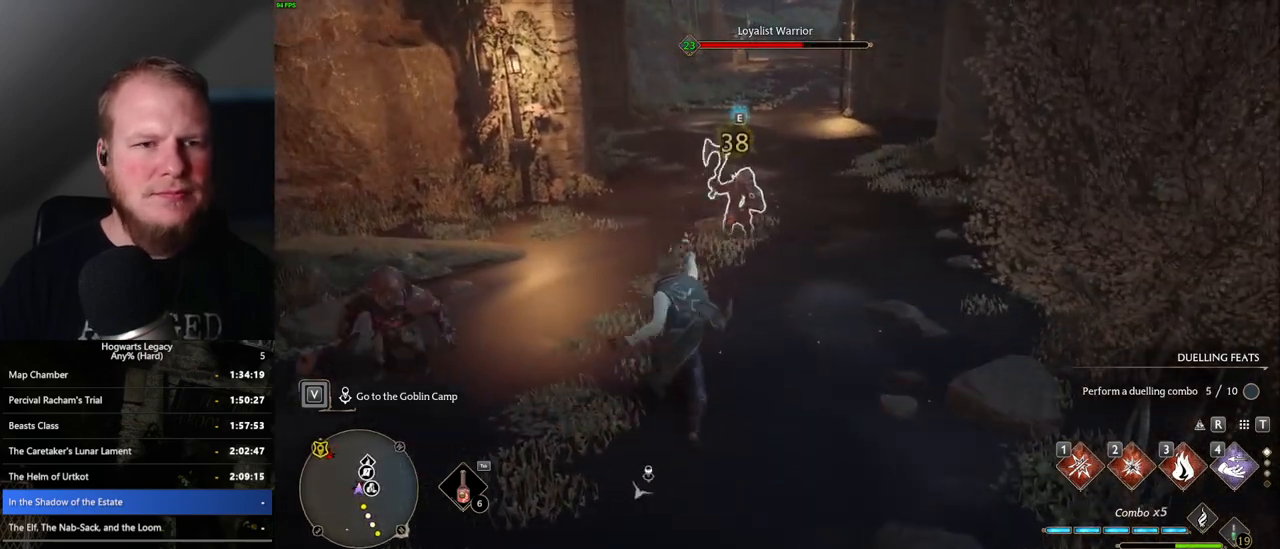
{"keys": [], "mouse": ["left"], "events": [[33, "mouse_left", "up"], [117, "mouse_left", "down"], [233, "mouse_left", "up"], [300, "mouse_left", "down"], [417, "mouse_left", "up"], [500, "mouse_left", "down"]]}
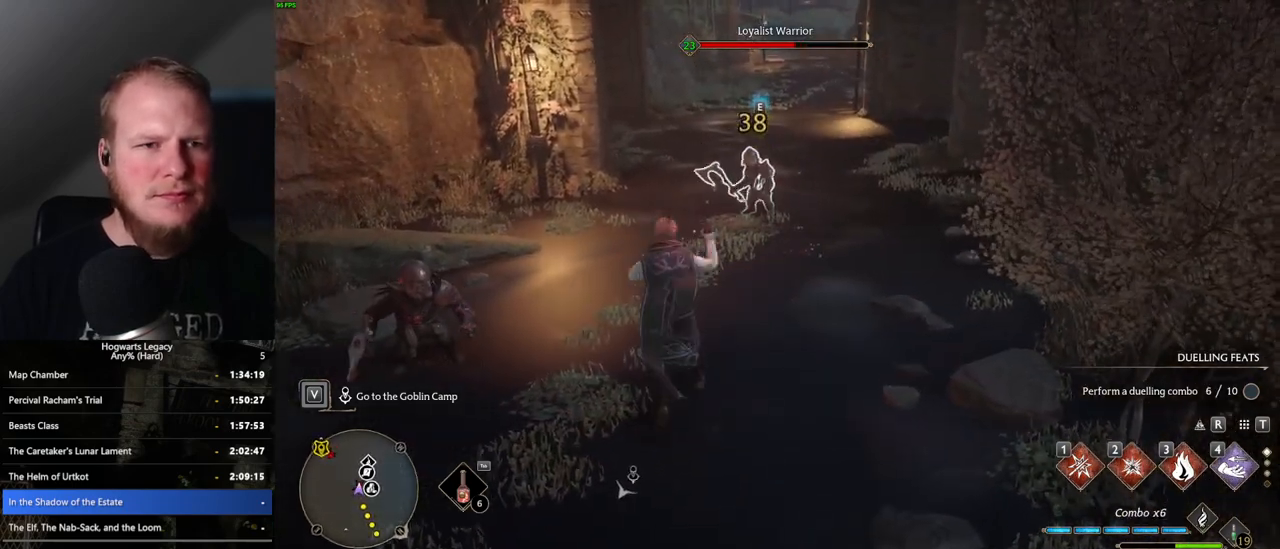
{"keys": [], "mouse": [], "events": [[100, "mouse_left", "up"], [183, "mouse_left", "down"], [283, "mouse_left", "up"], [367, "mouse_left", "down"], [483, "mouse_left", "up"]]}
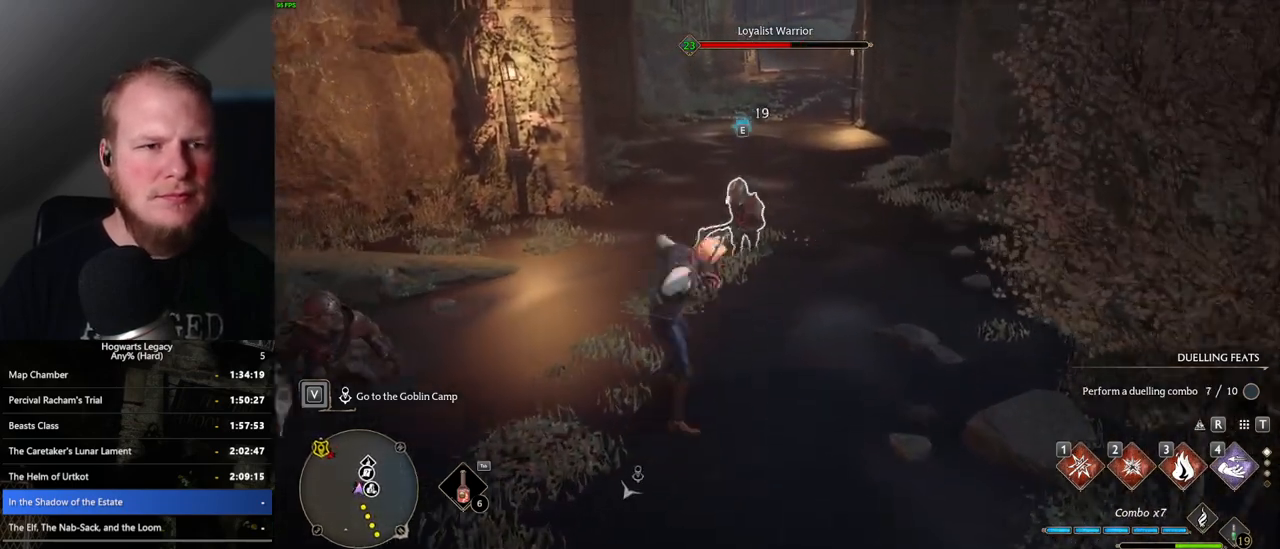
{"keys": [], "mouse": [], "events": []}
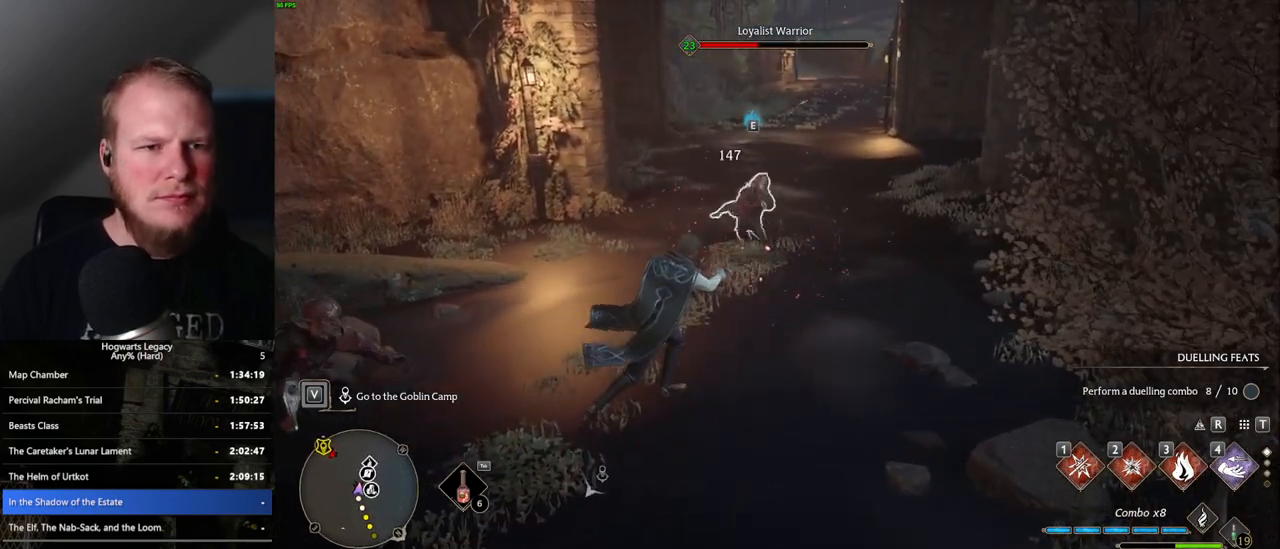
{"keys": ["s"], "mouse": [], "events": [[183, "s", "down"]]}
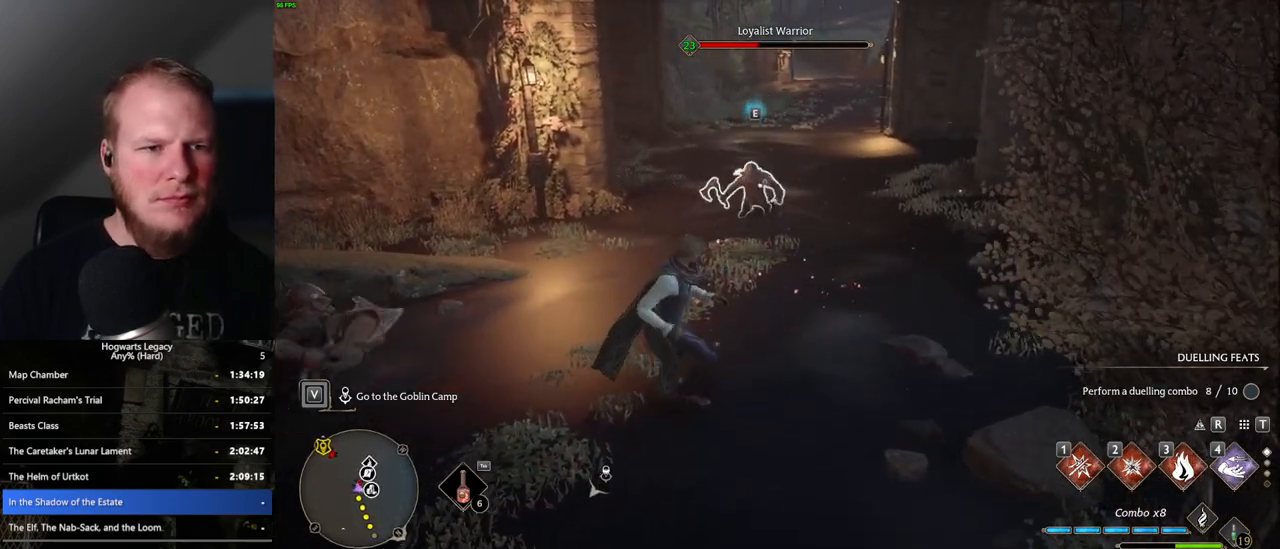
{"keys": ["s"], "mouse": [], "events": [[283, "mouse_left", "down"], [350, "mouse_left", "up"]]}
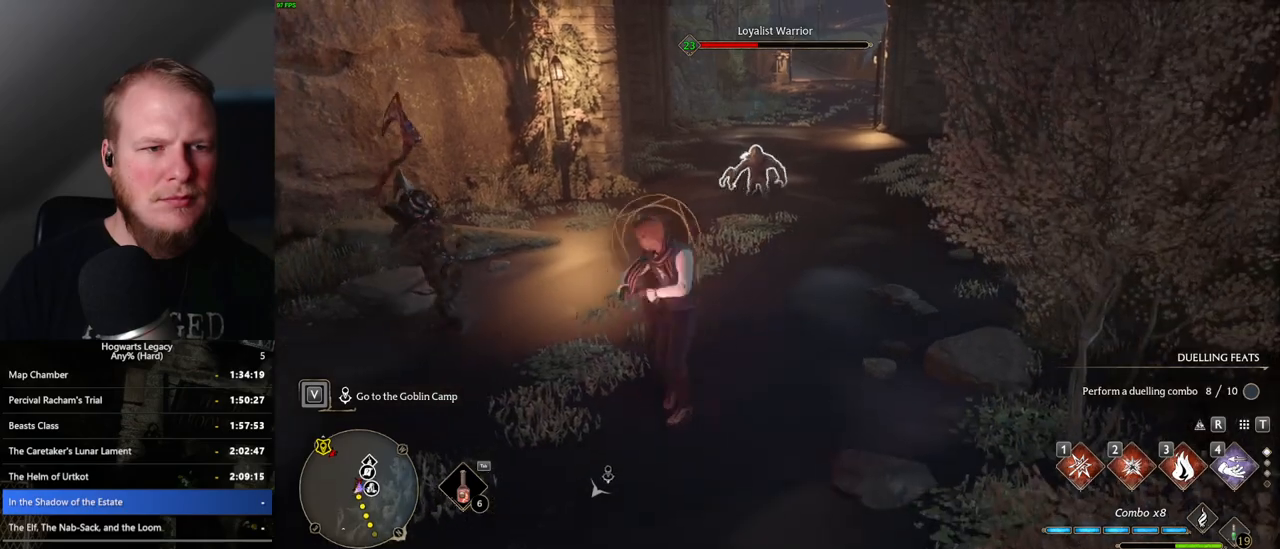
{"keys": ["a"], "mouse": [], "events": [[67, "space", "down"], [167, "space", "up"], [450, "a", "down"], [483, "s", "up"]]}
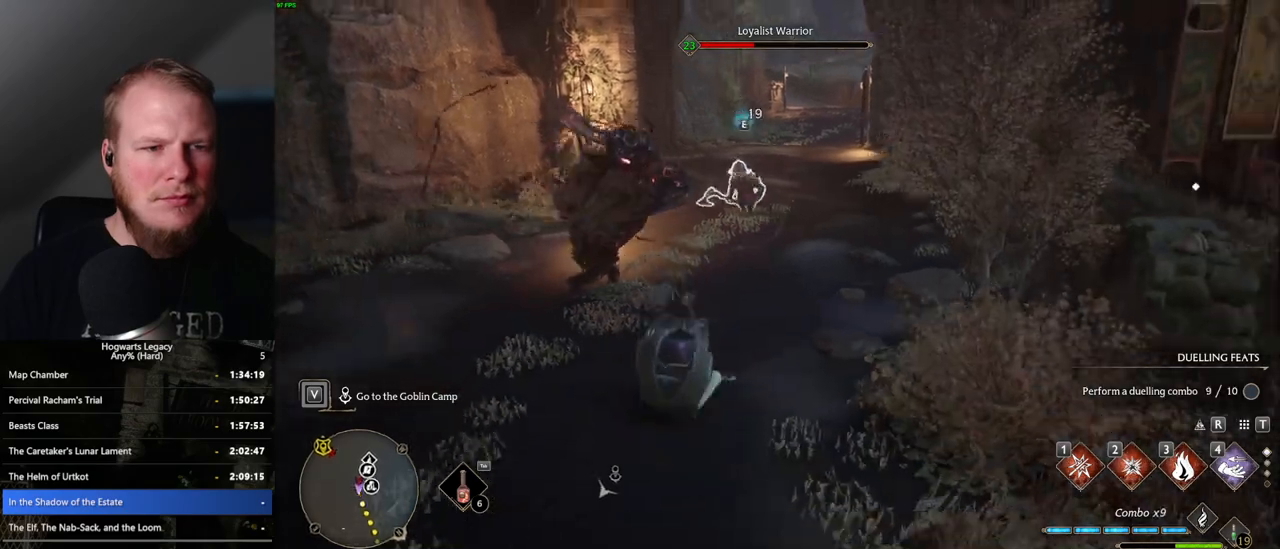
{"keys": [], "mouse": ["left"], "events": [[200, "mouse_left", "down"], [317, "mouse_left", "up"], [400, "a", "up"], [417, "mouse_left", "down"]]}
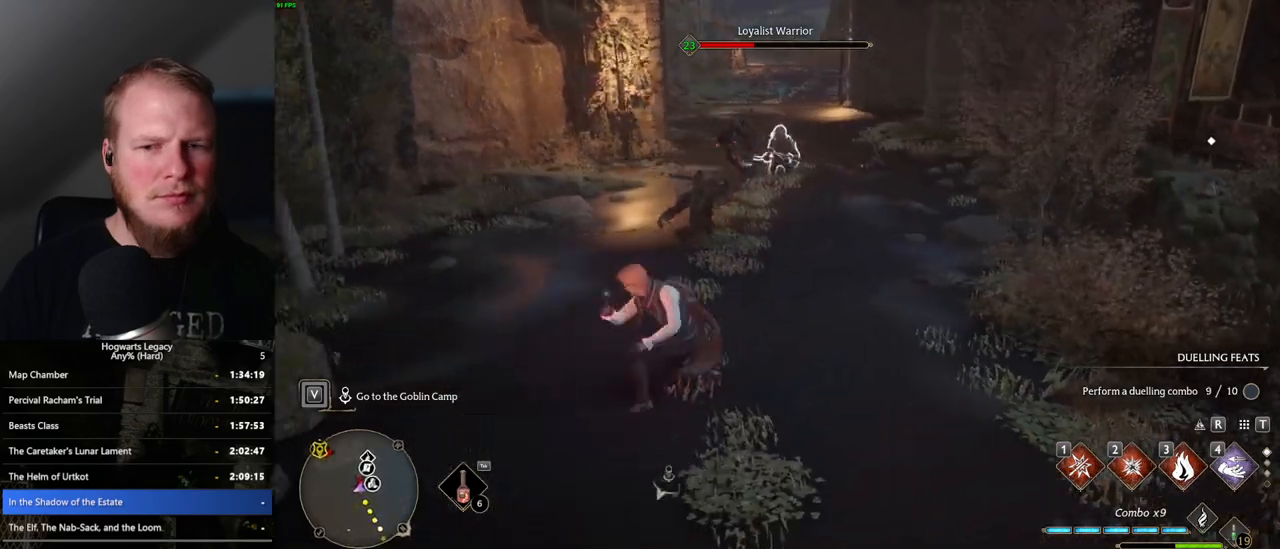
{"keys": [], "mouse": [], "events": [[17, "mouse_left", "up"], [100, "mouse_left", "down"], [200, "mouse_left", "up"], [283, "mouse_left", "down"], [383, "mouse_left", "up"]]}
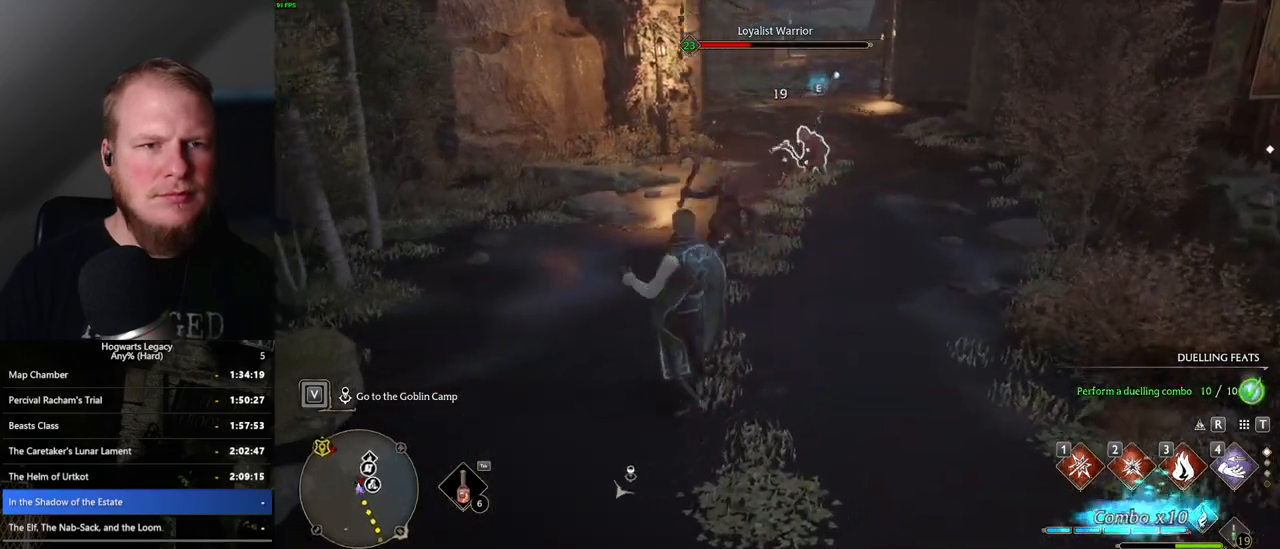
{"keys": ["w"], "mouse": [], "events": [[17, "w", "down"], [200, "mouse_left", "down"], [283, "mouse_left", "up"], [383, "mouse_left", "down"], [483, "mouse_left", "up"]]}
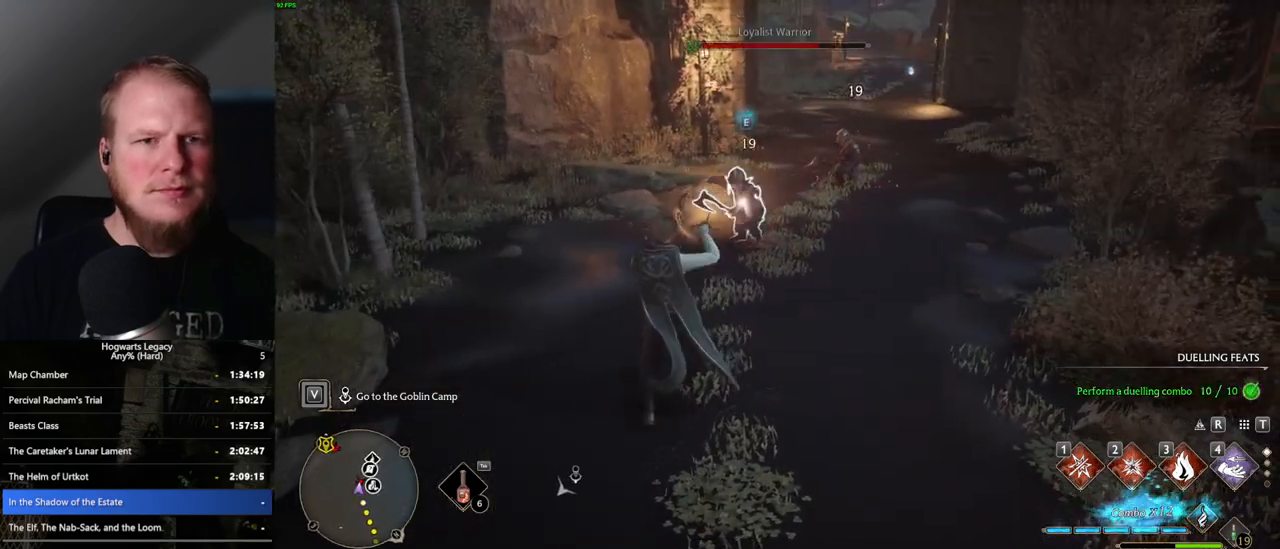
{"keys": ["w"], "mouse": [], "events": [[117, "mouse_left", "down"], [233, "mouse_left", "up"]]}
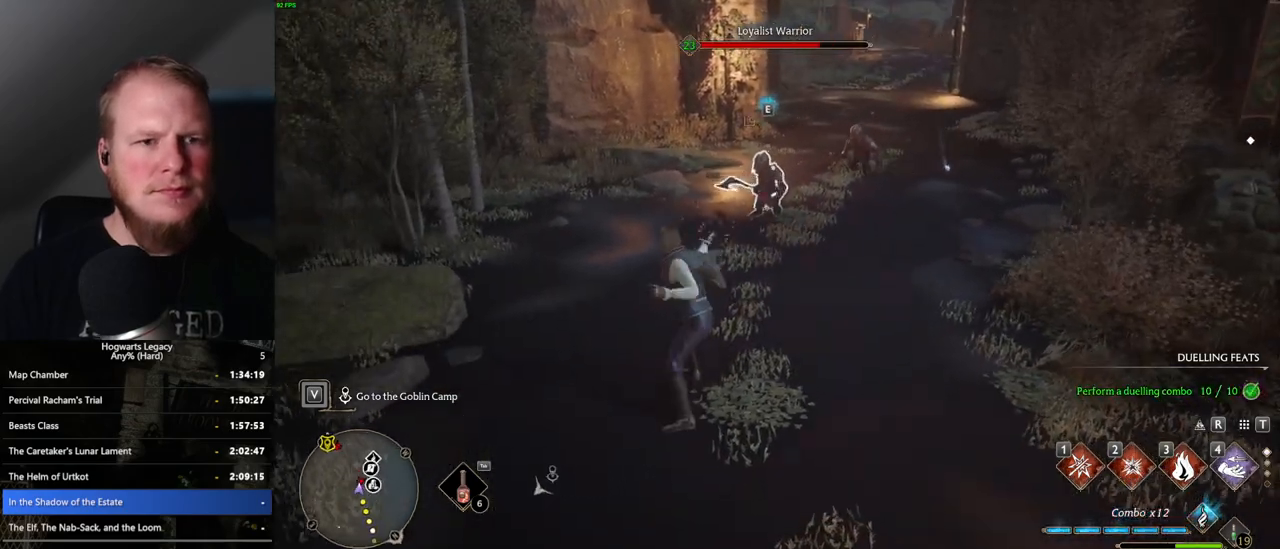
{"keys": ["w"], "mouse": [], "events": [[150, "space", "down"], [317, "space", "up"], [367, "shift_l", "down"], [483, "shift_l", "up"]]}
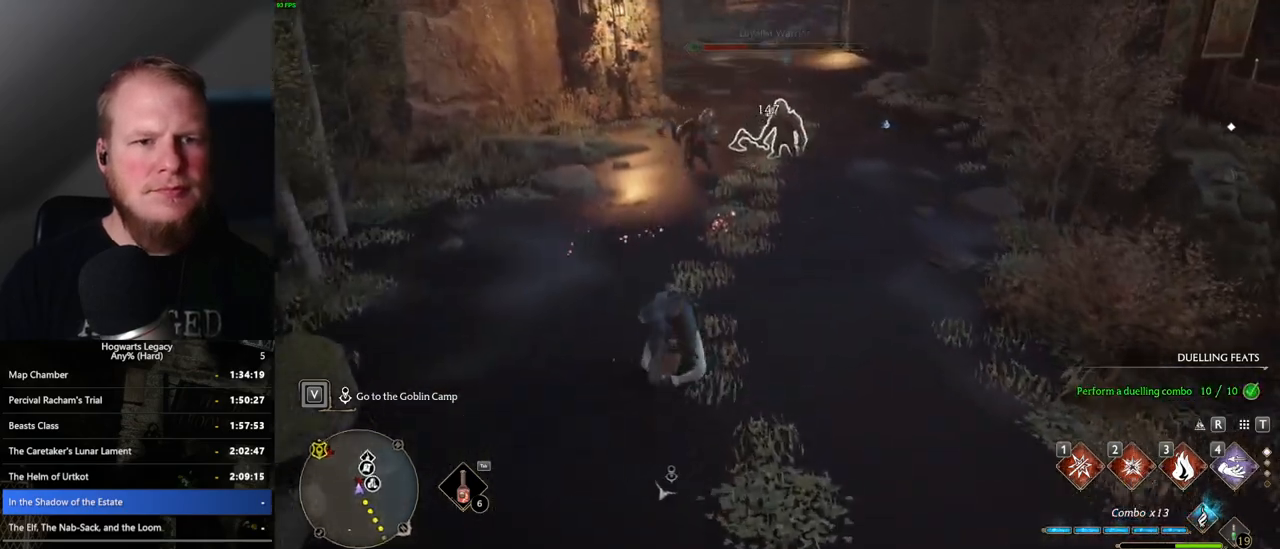
{"keys": ["w"], "mouse": [], "events": []}
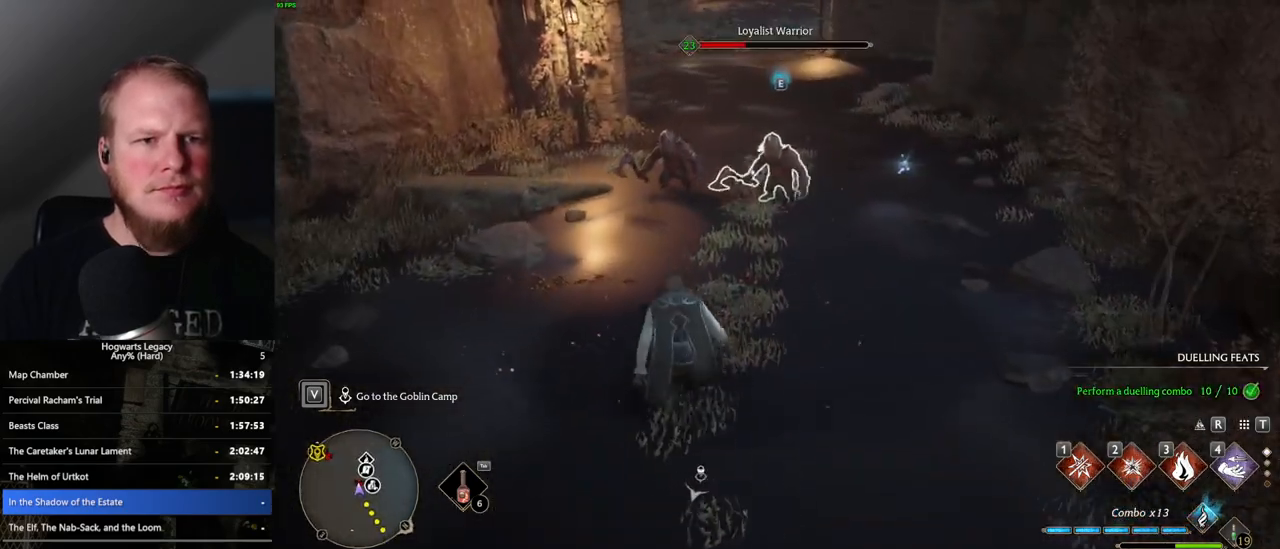
{"keys": ["w"], "mouse": [], "events": [[50, "3", "down"], [217, "3", "up"]]}
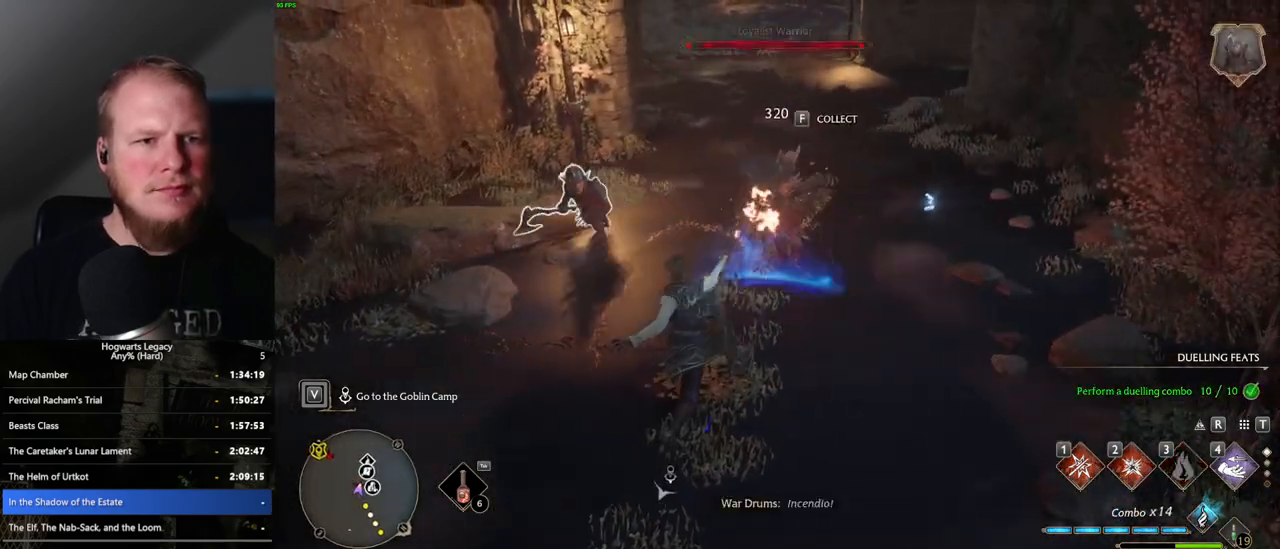
{"keys": ["w"], "mouse": [], "events": [[150, "1", "down"], [283, "1", "up"]]}
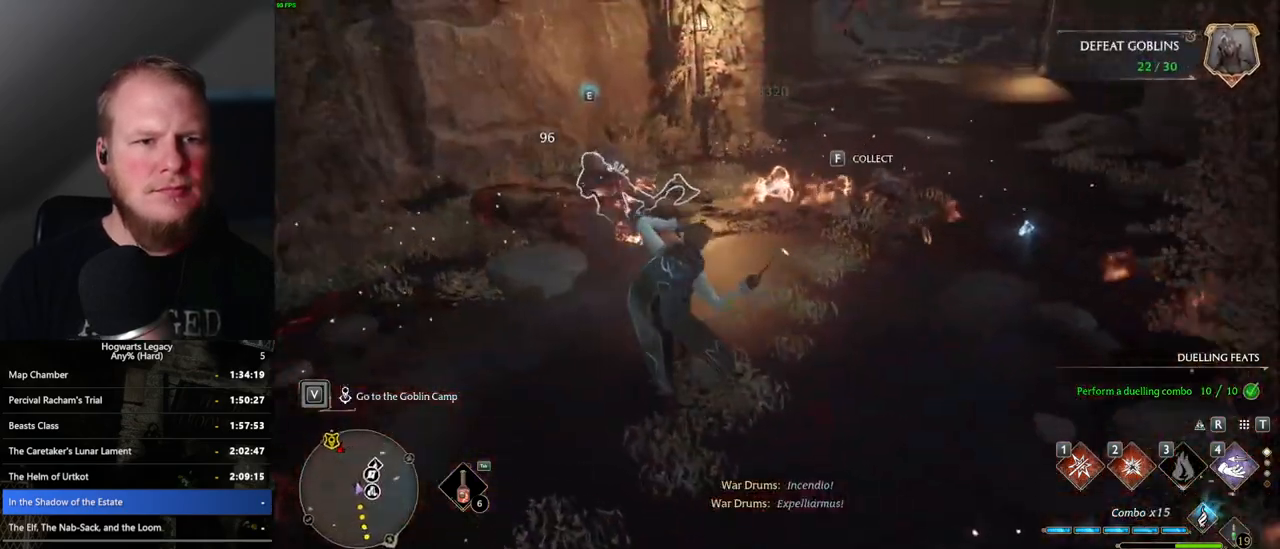
{"keys": ["w"], "mouse": [], "events": [[283, "z", "down"], [400, "z", "up"]]}
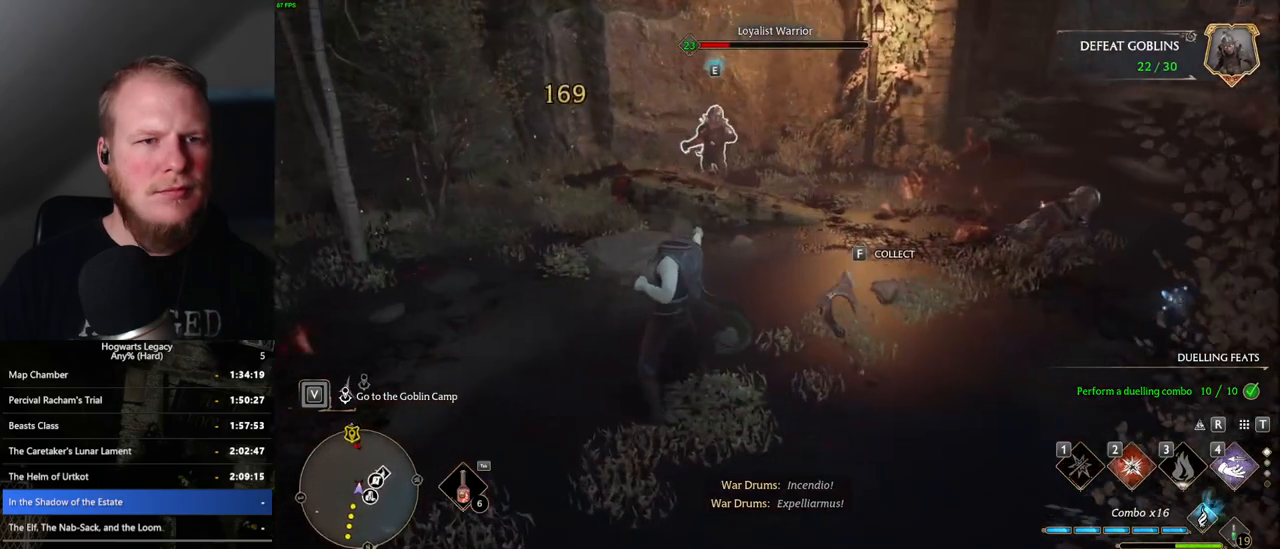
{"keys": ["w"], "mouse": [], "events": []}